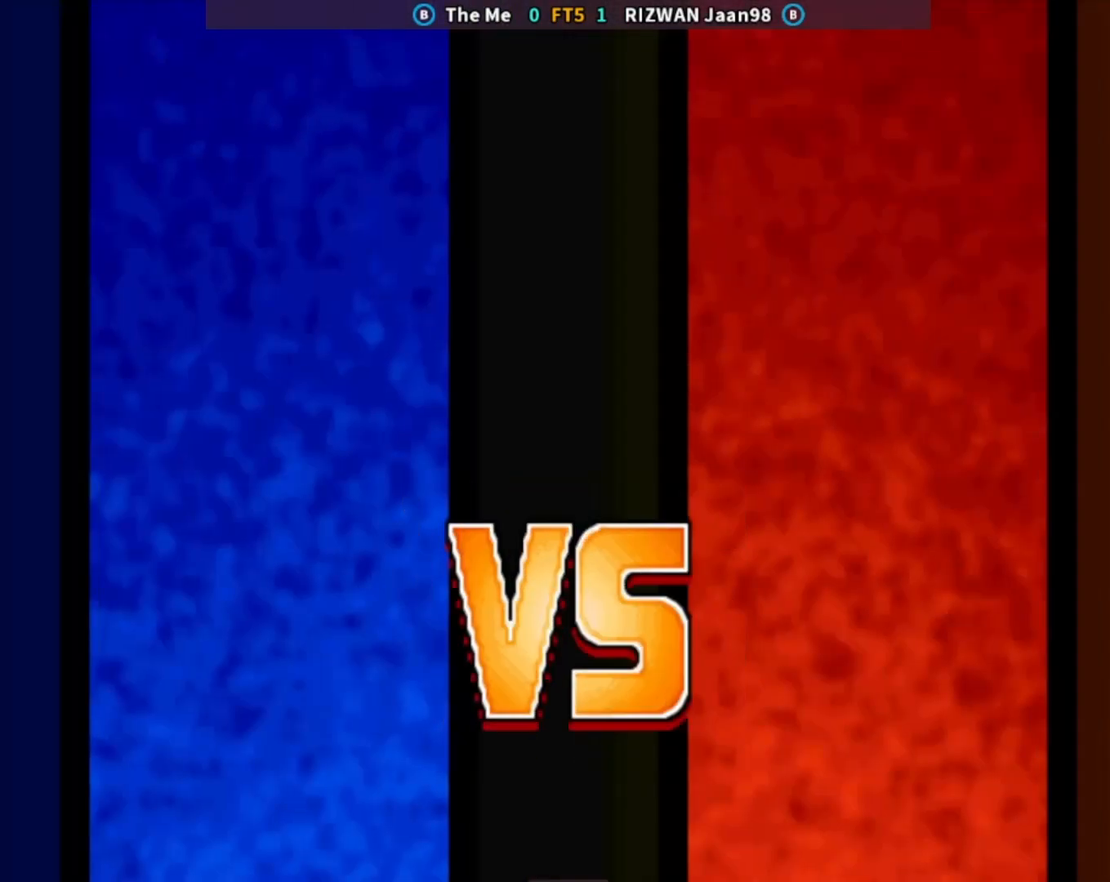
Gameplay with a controller (arcade stick); each line is a JSON object with the inputs held at the frame after it. "events" lists button and stick changes between this image and that frame as [ms after this image, input, new state], when the widget could be followed in between. Not read: L3 R3.
{"buttons": ["SELECT"], "left_stick": "center", "events": [[100, "SELECT", "down"]]}
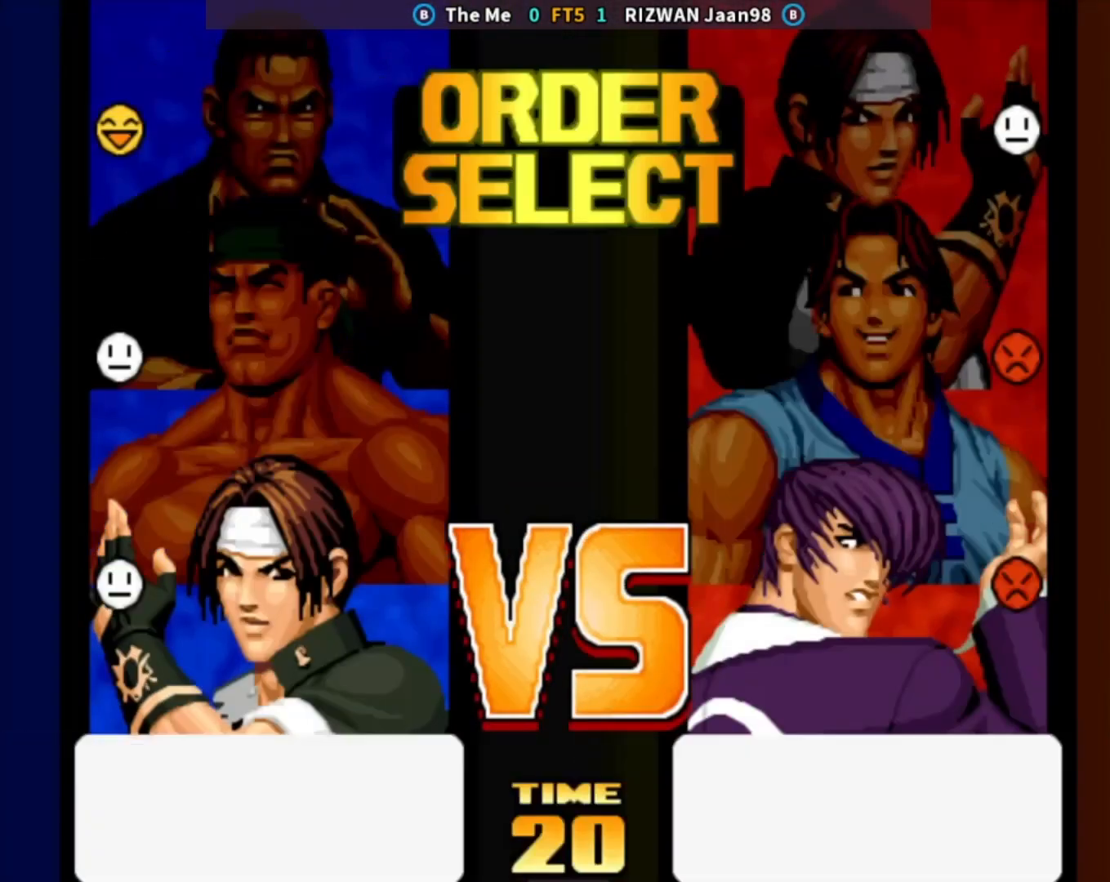
{"buttons": ["SELECT"], "left_stick": "center", "events": []}
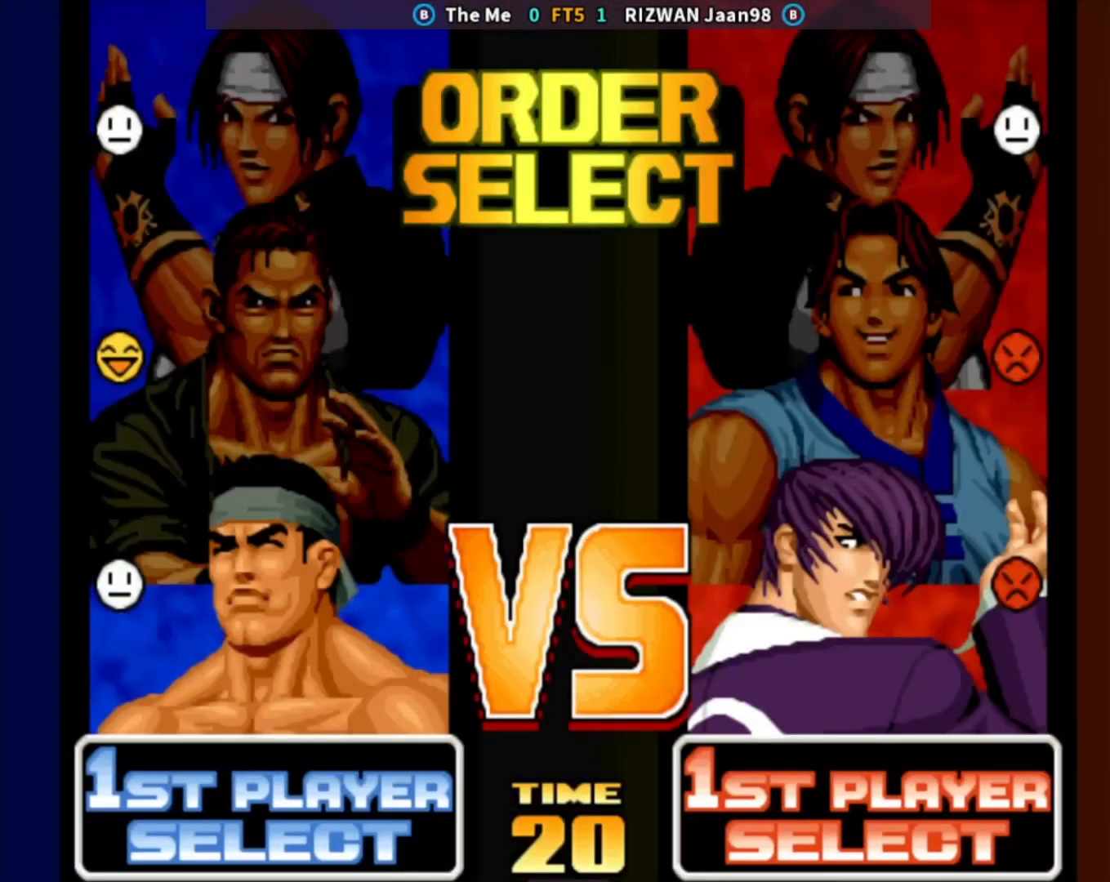
{"buttons": ["SELECT"], "left_stick": "center", "events": []}
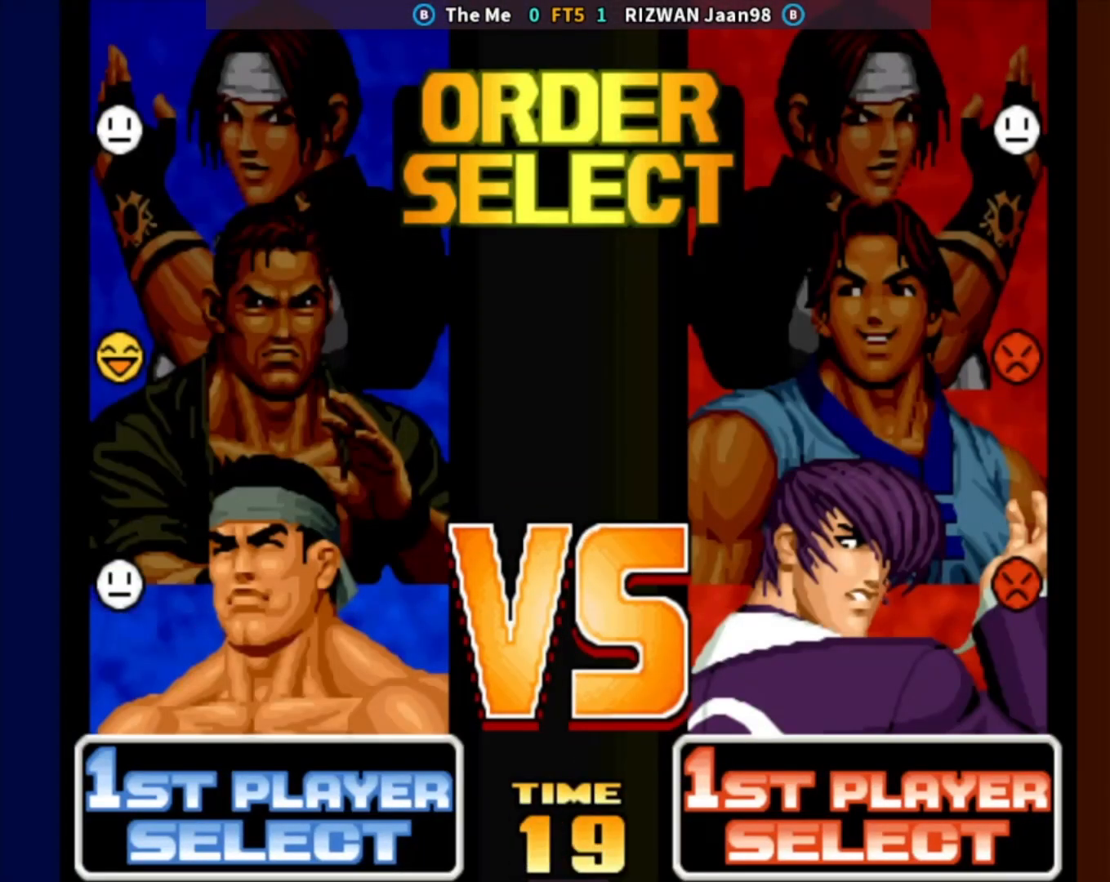
{"buttons": ["SELECT"], "left_stick": "center", "events": []}
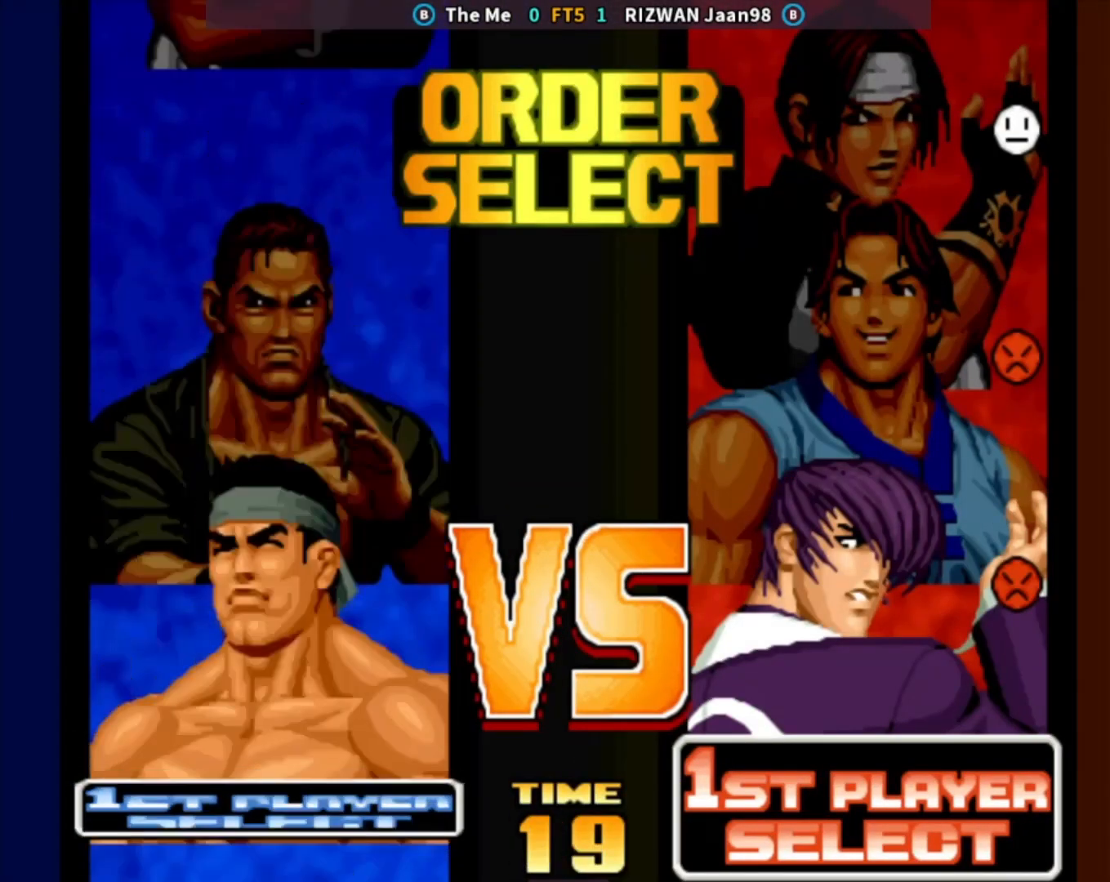
{"buttons": ["SELECT"], "left_stick": "center", "events": []}
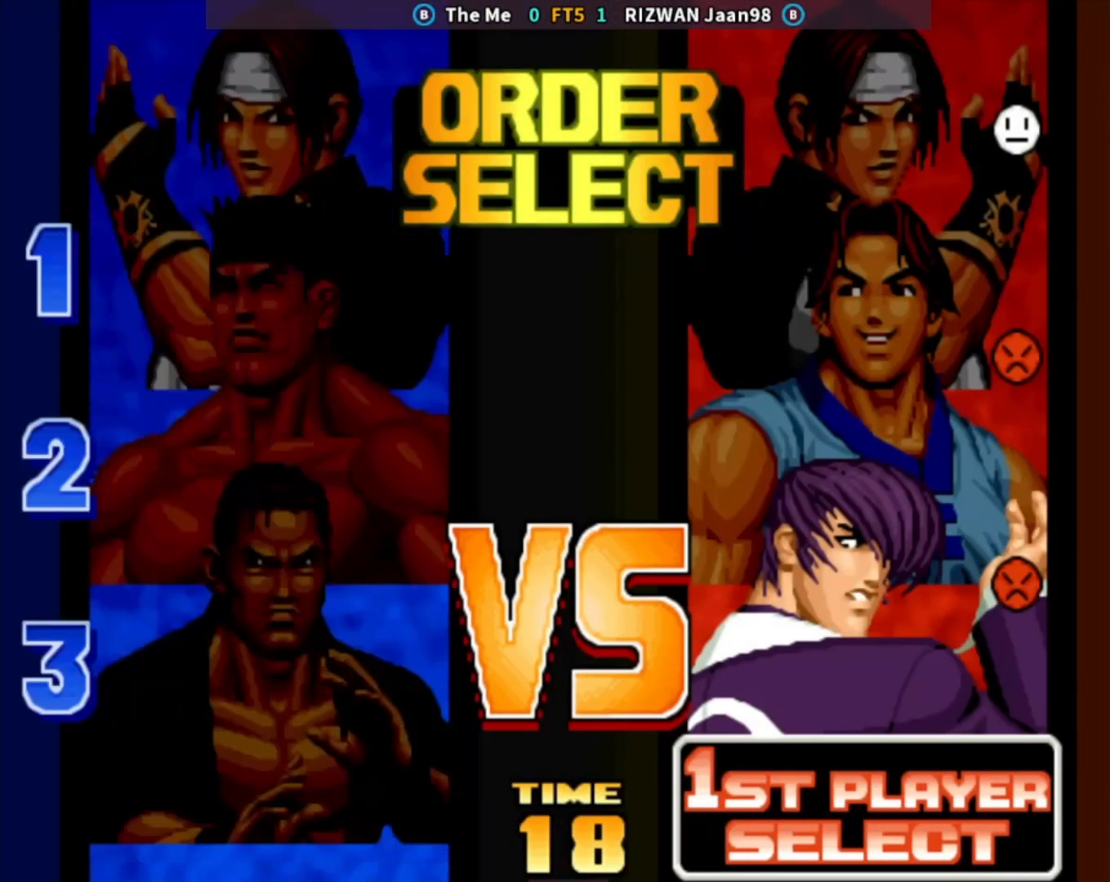
{"buttons": ["SELECT"], "left_stick": "center", "events": []}
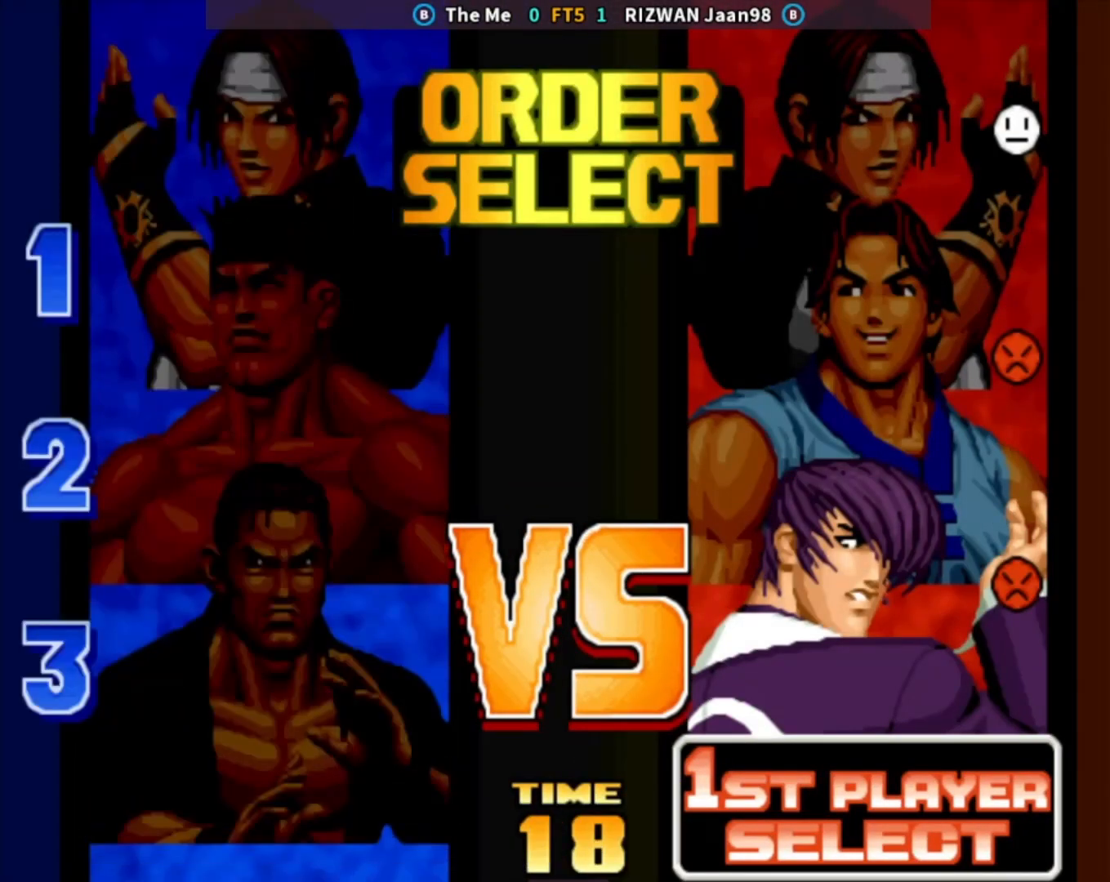
{"buttons": ["SELECT"], "left_stick": "center", "events": []}
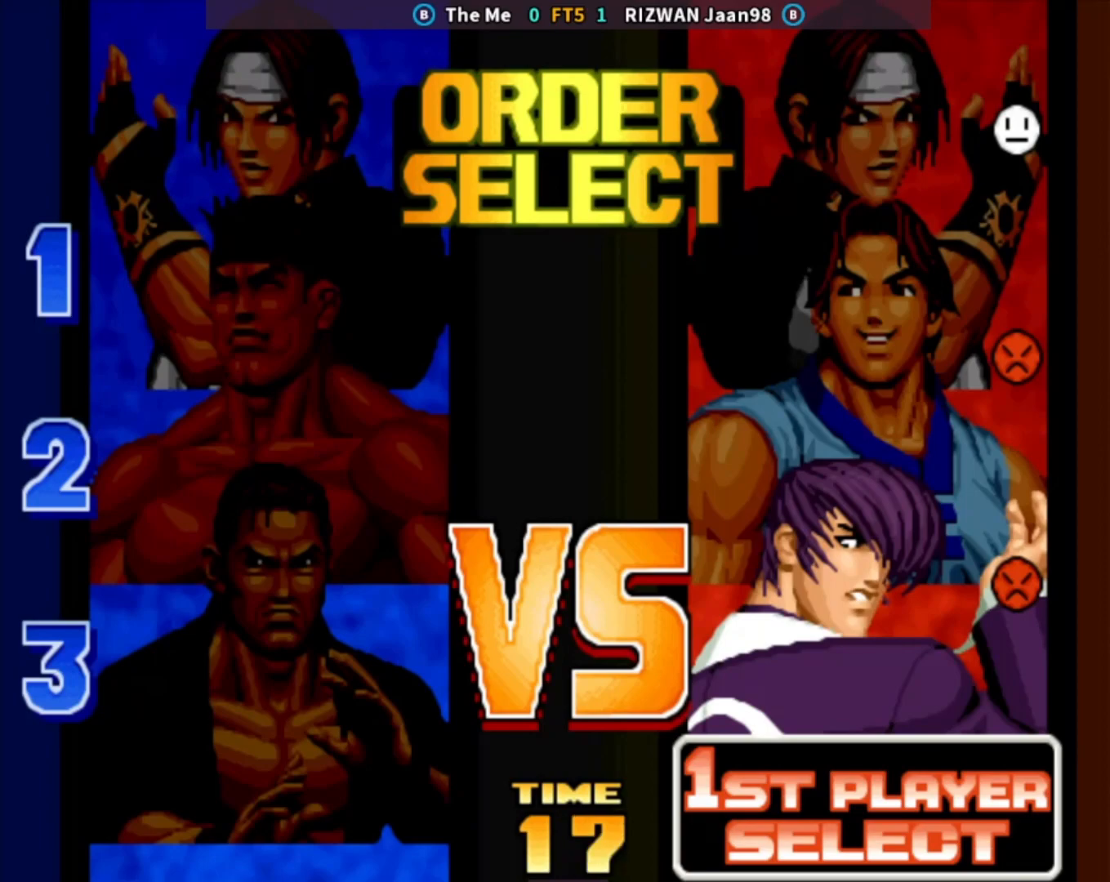
{"buttons": ["SELECT"], "left_stick": "center", "events": []}
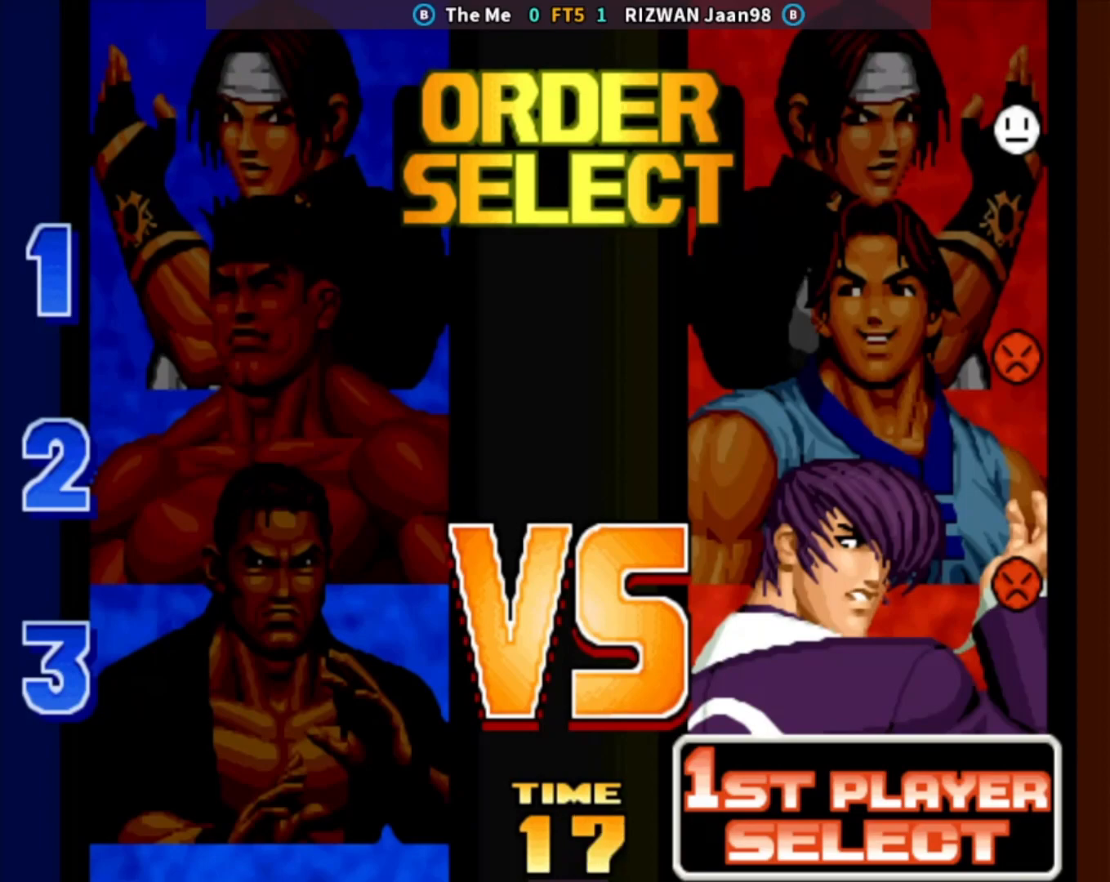
{"buttons": ["SELECT"], "left_stick": "center", "events": []}
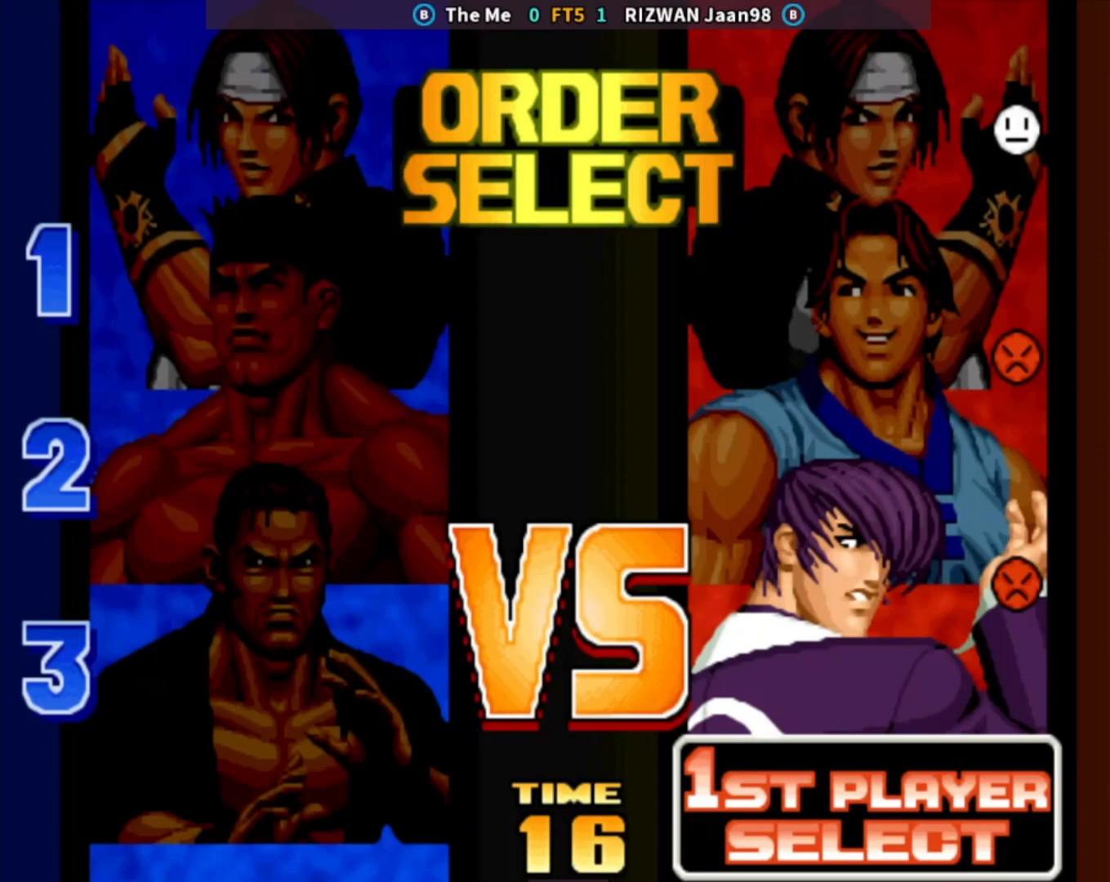
{"buttons": ["SELECT"], "left_stick": "center", "events": []}
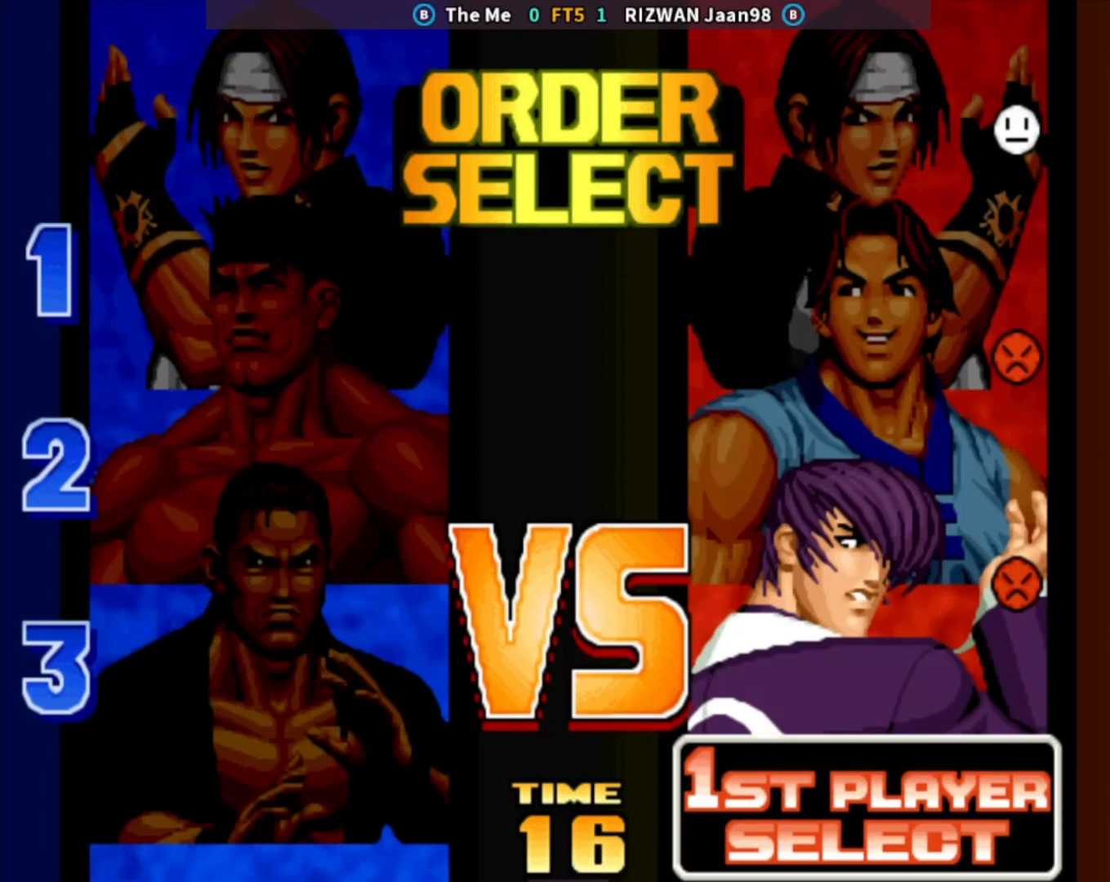
{"buttons": ["SELECT"], "left_stick": "center", "events": []}
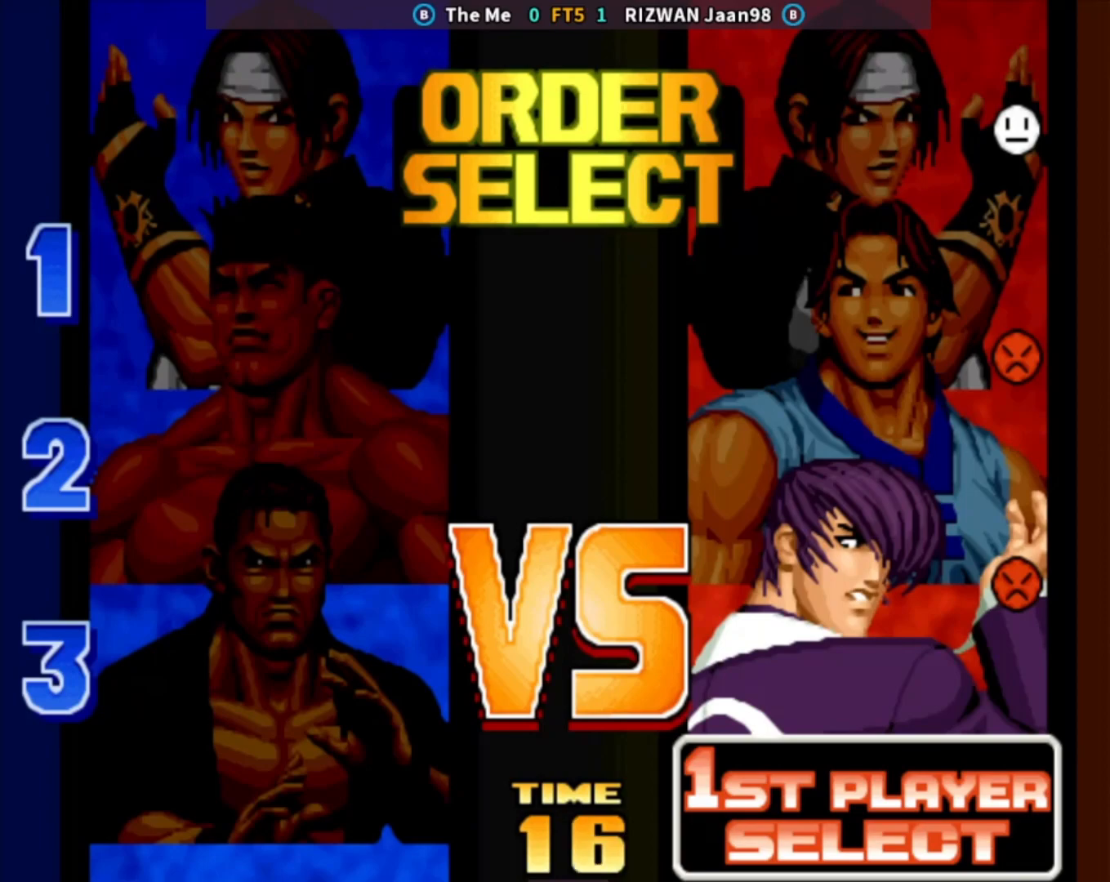
{"buttons": ["SELECT"], "left_stick": "center", "events": [[17, "SQUARE", "down"], [83, "SQUARE", "up"], [200, "SQUARE", "down"], [267, "SQUARE", "up"]]}
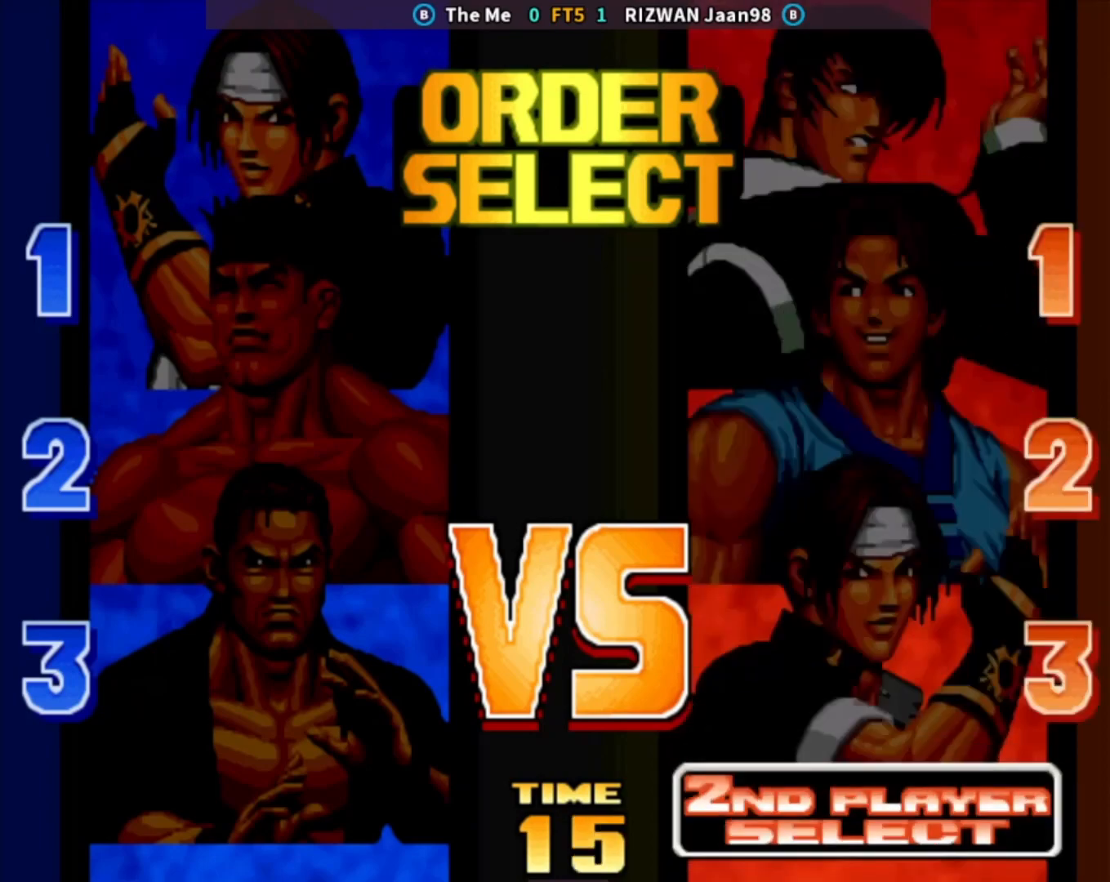
{"buttons": [], "left_stick": "center", "events": [[333, "SELECT", "up"]]}
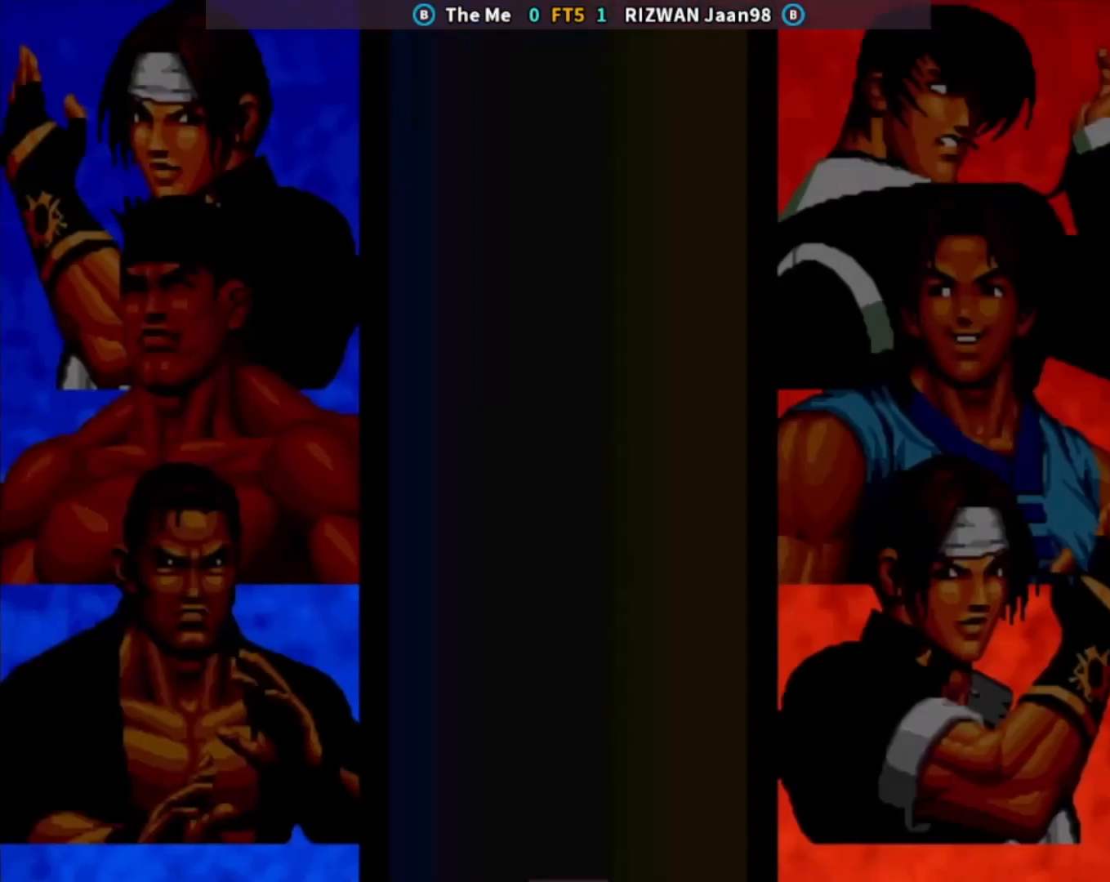
{"buttons": ["TRIANGLE"], "left_stick": "center", "events": [[250, "TRIANGLE", "down"], [333, "SQUARE", "down"], [450, "SQUARE", "up"]]}
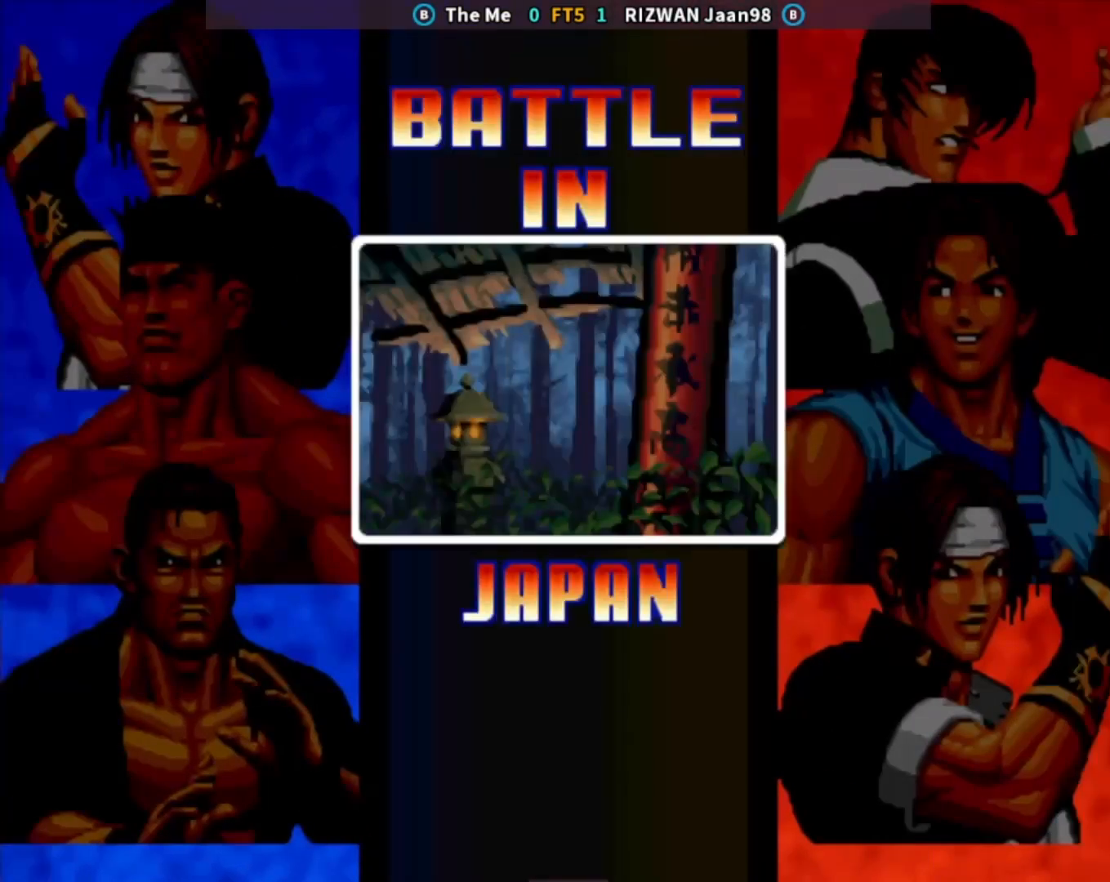
{"buttons": ["TRIANGLE"], "left_stick": "center", "events": [[17, "CROSS", "down"], [17, "TRIANGLE", "up"], [133, "TRIANGLE", "down"], [183, "CROSS", "up"], [217, "SQUARE", "down"], [300, "TRIANGLE", "up"], [333, "SQUARE", "up"], [417, "TRIANGLE", "down"]]}
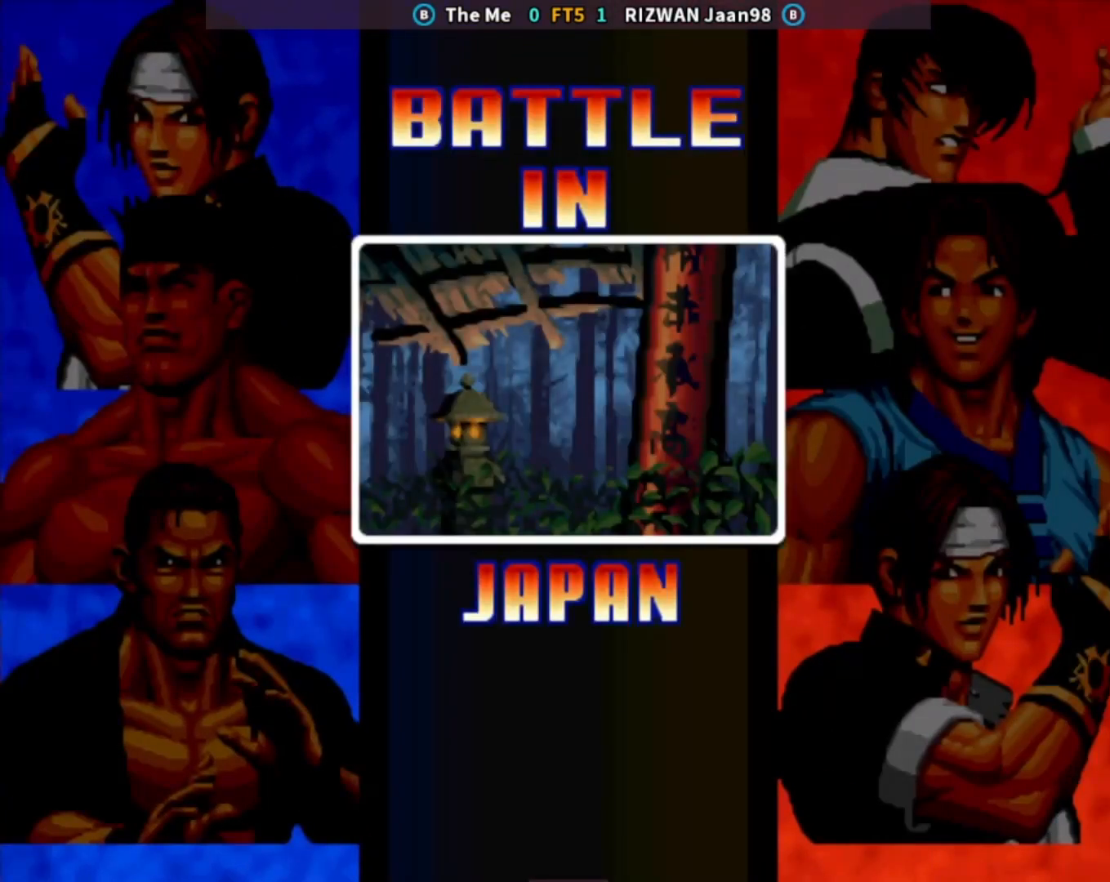
{"buttons": ["SQUARE"], "left_stick": "center", "events": [[50, "SQUARE", "down"], [183, "SQUARE", "up"], [183, "TRIANGLE", "up"], [267, "SQUARE", "down"], [333, "SQUARE", "up"], [467, "SQUARE", "down"]]}
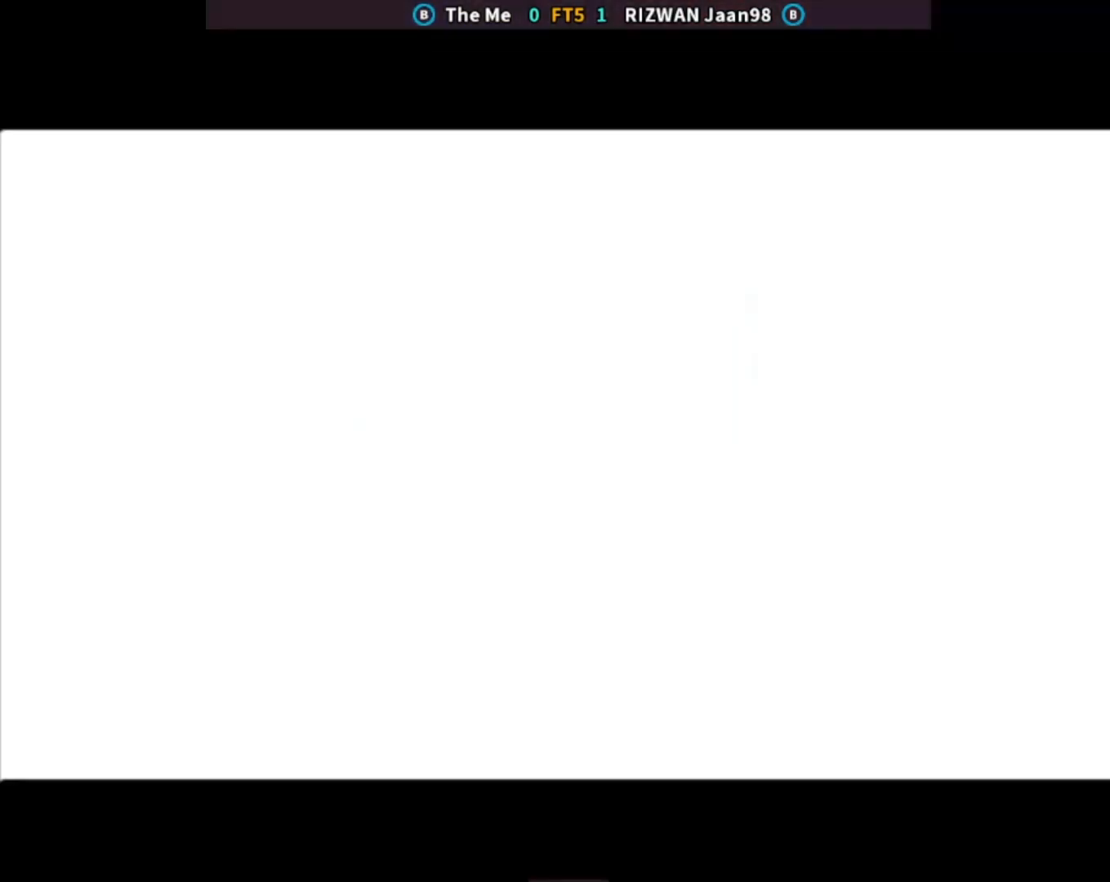
{"buttons": ["CROSS"], "left_stick": "center", "events": [[217, "SQUARE", "up"], [267, "left_stick", "down"], [283, "TRIANGLE", "down"], [367, "TRIANGLE", "up"], [433, "CROSS", "down"], [483, "left_stick", "center"]]}
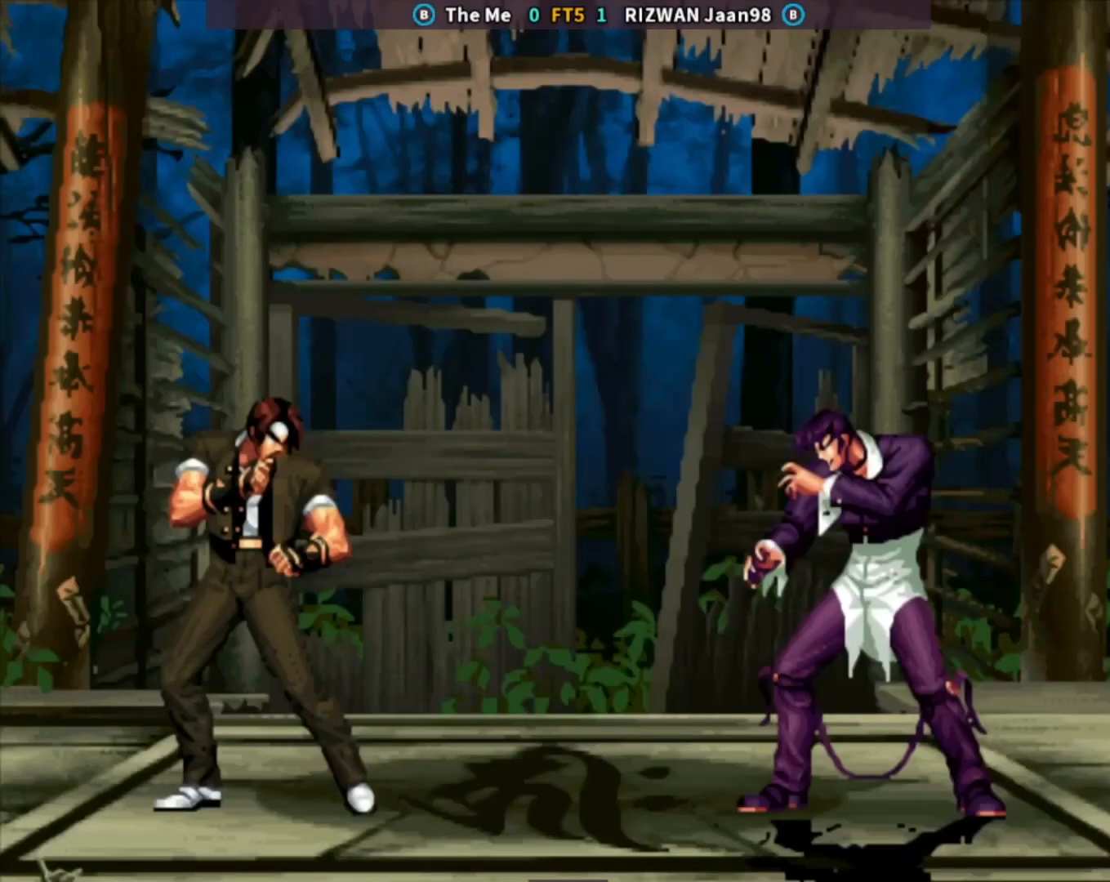
{"buttons": [], "left_stick": "center", "events": [[33, "CROSS", "up"], [83, "left_stick", "right"], [150, "left_stick", "down"], [217, "CROSS", "down"], [267, "left_stick", "center"], [400, "left_stick", "left"], [467, "left_stick", "center"], [500, "CROSS", "up"]]}
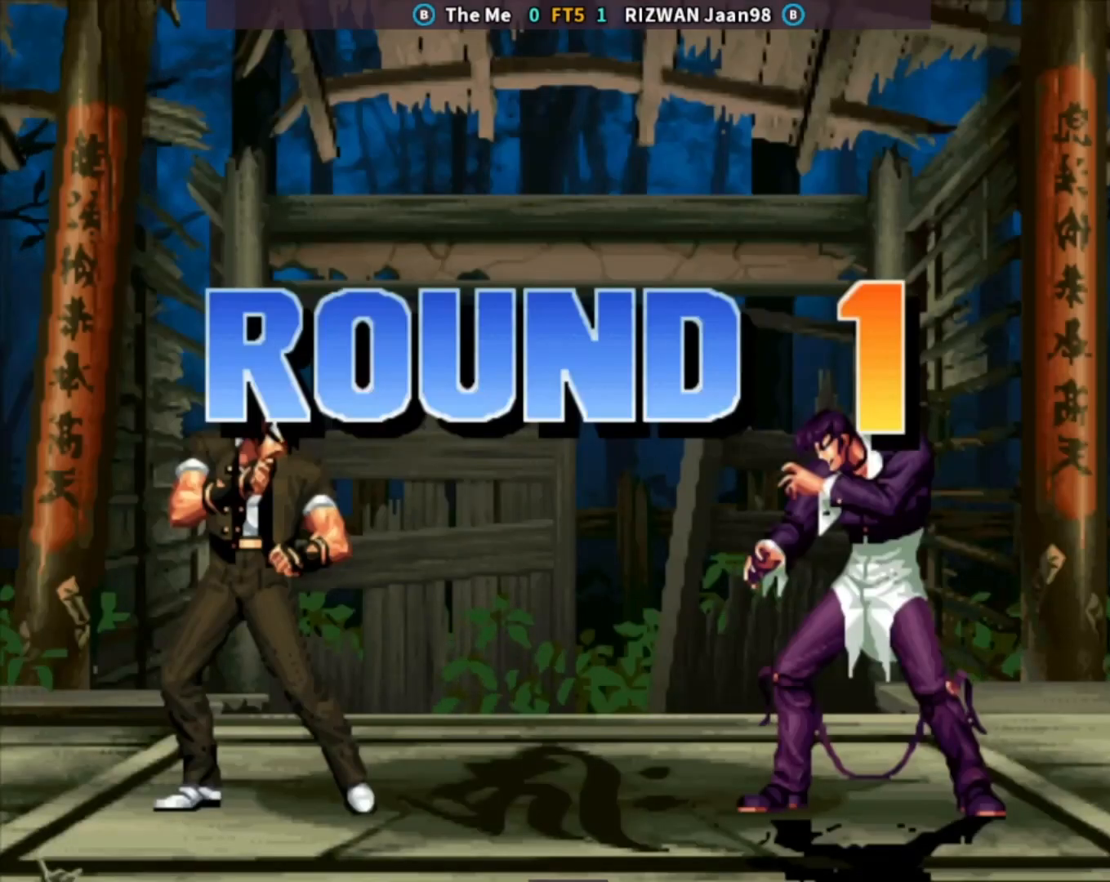
{"buttons": [], "left_stick": "down", "events": [[50, "left_stick", "left"], [117, "TRIANGLE", "down"], [117, "left_stick", "down"], [200, "TRIANGLE", "up"], [267, "CROSS", "down"], [317, "left_stick", "center"], [367, "CROSS", "up"], [417, "left_stick", "right"], [483, "left_stick", "down"]]}
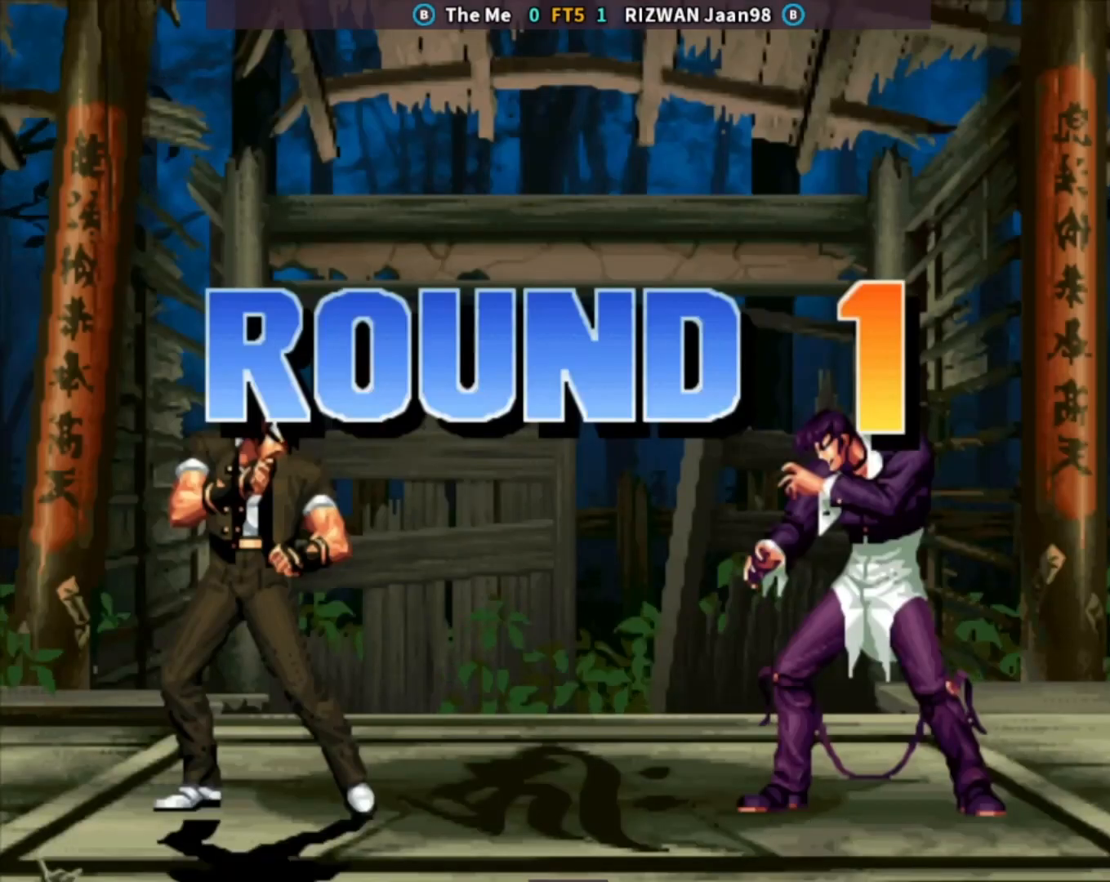
{"buttons": ["CROSS", "CIRCLE", "SQUARE", "TRIANGLE"], "left_stick": "center", "events": [[50, "CROSS", "down"], [83, "left_stick", "center"], [167, "CROSS", "up"], [267, "CIRCLE", "down"], [267, "CROSS", "down"], [267, "SQUARE", "down"], [283, "TRIANGLE", "down"]]}
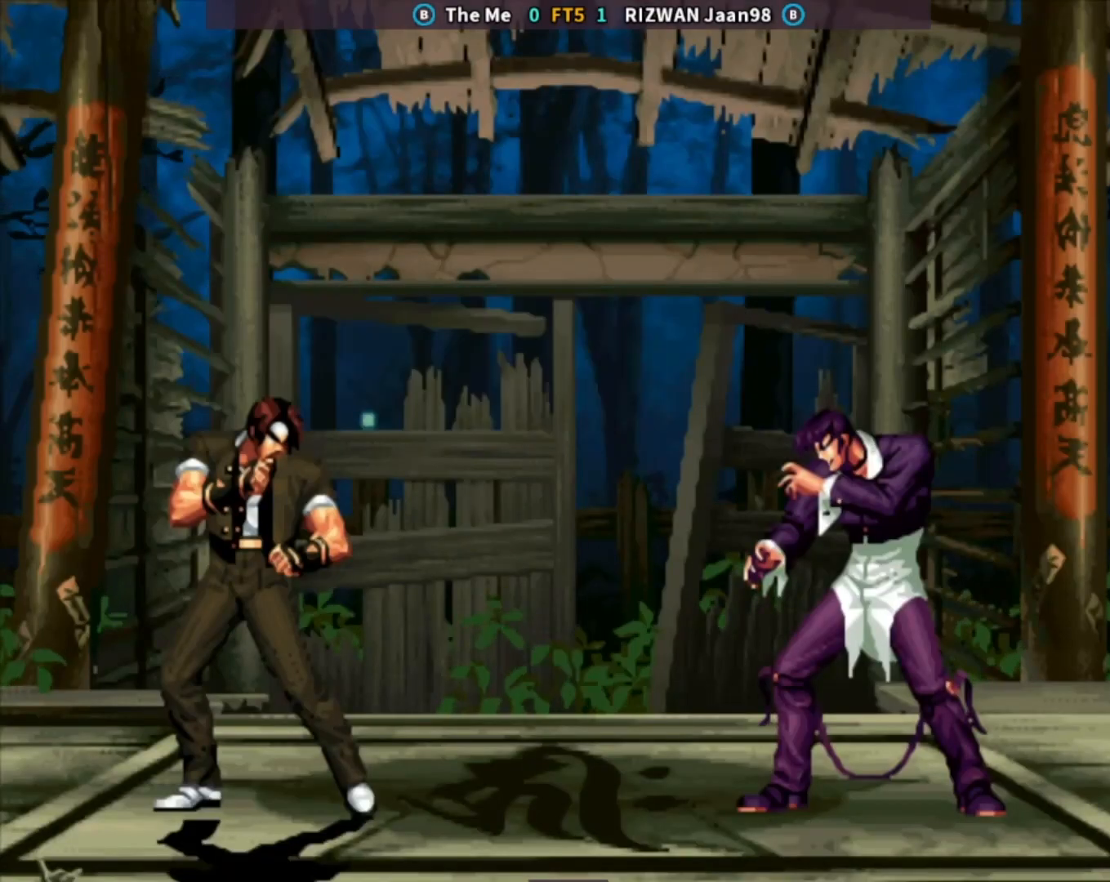
{"buttons": [], "left_stick": "center", "events": [[100, "CROSS", "up"], [100, "SQUARE", "up"], [133, "TRIANGLE", "up"], [167, "CIRCLE", "up"], [217, "SQUARE", "down"], [300, "SQUARE", "up"], [400, "SQUARE", "down"], [483, "SQUARE", "up"]]}
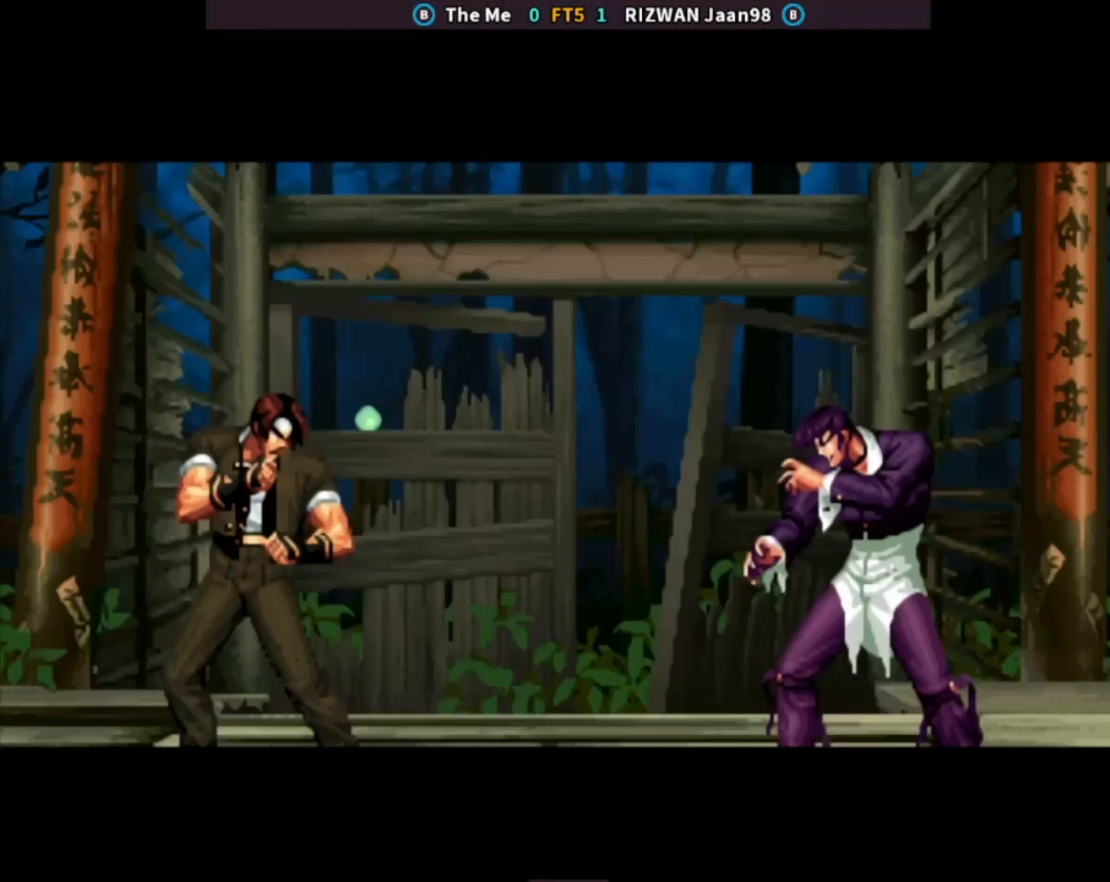
{"buttons": [], "left_stick": "center", "events": [[17, "CROSS", "down"], [67, "TRIANGLE", "down"], [133, "SQUARE", "down"], [167, "CROSS", "up"], [367, "TRIANGLE", "up"], [450, "SQUARE", "up"]]}
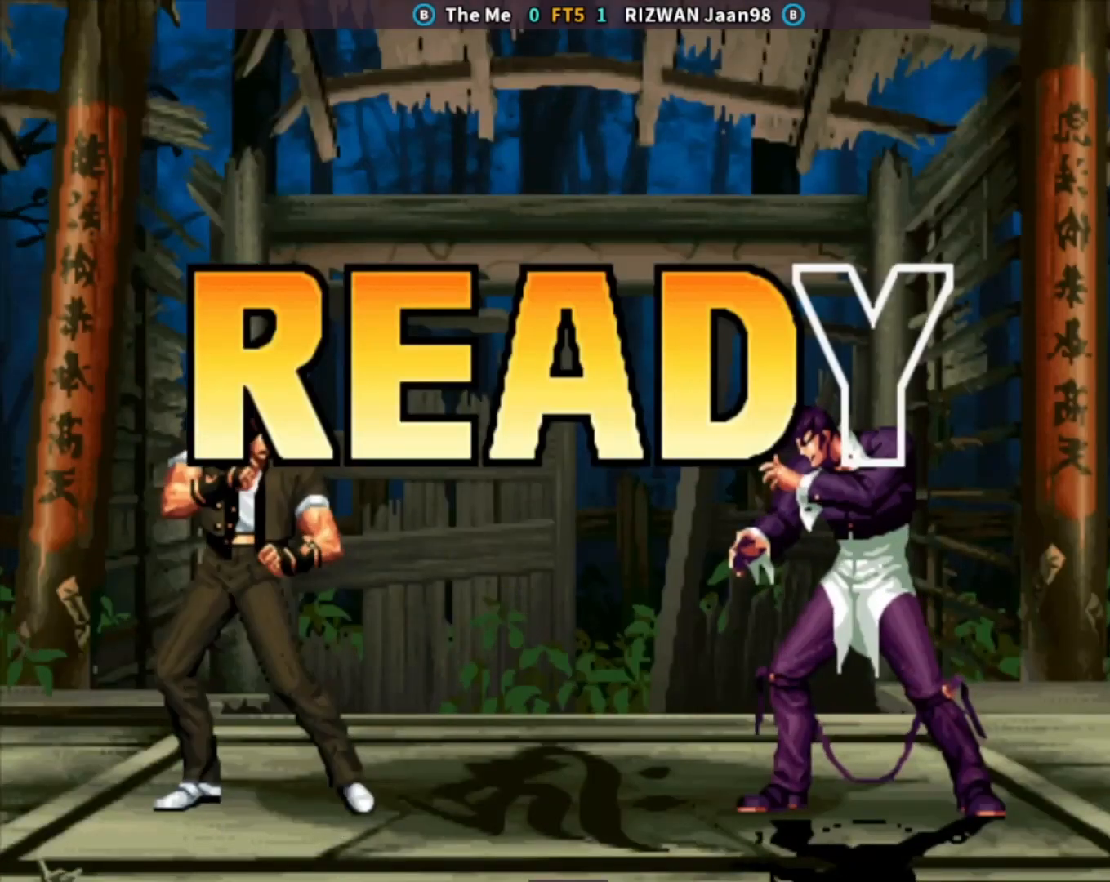
{"buttons": [], "left_stick": "center", "events": []}
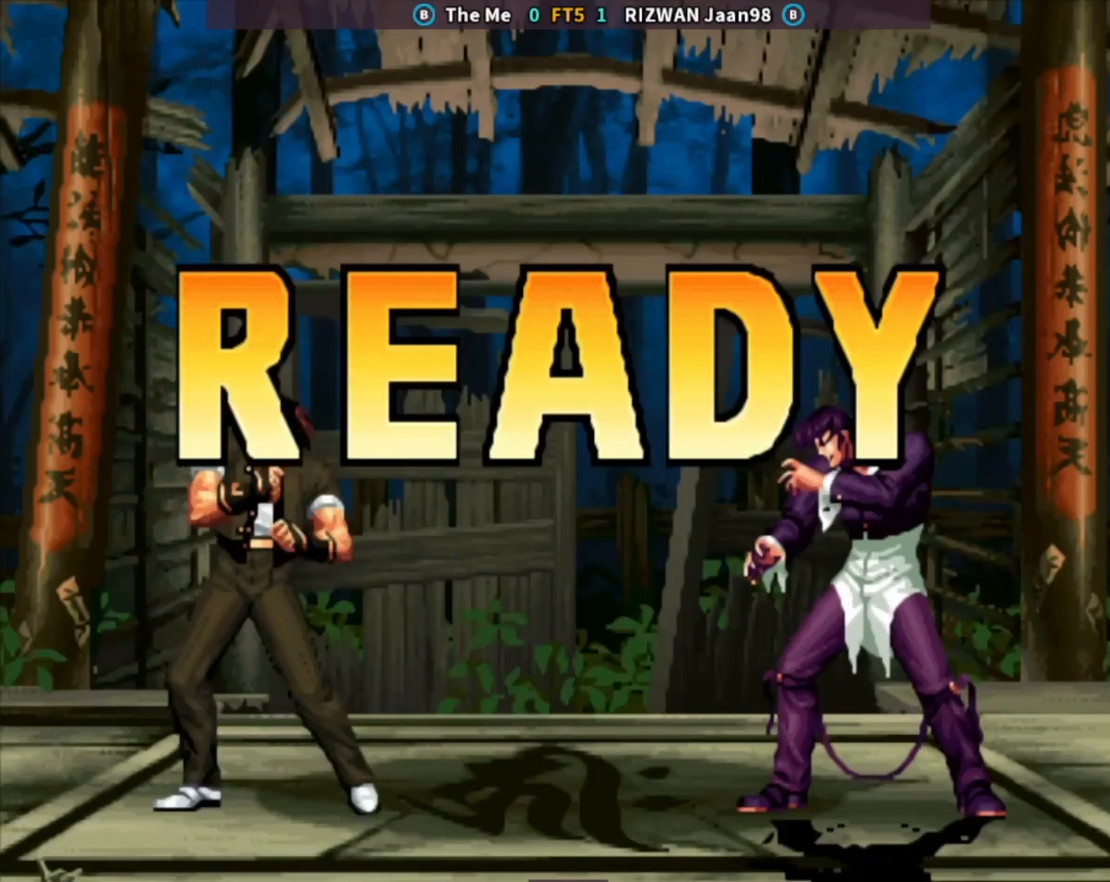
{"buttons": [], "left_stick": "center", "events": []}
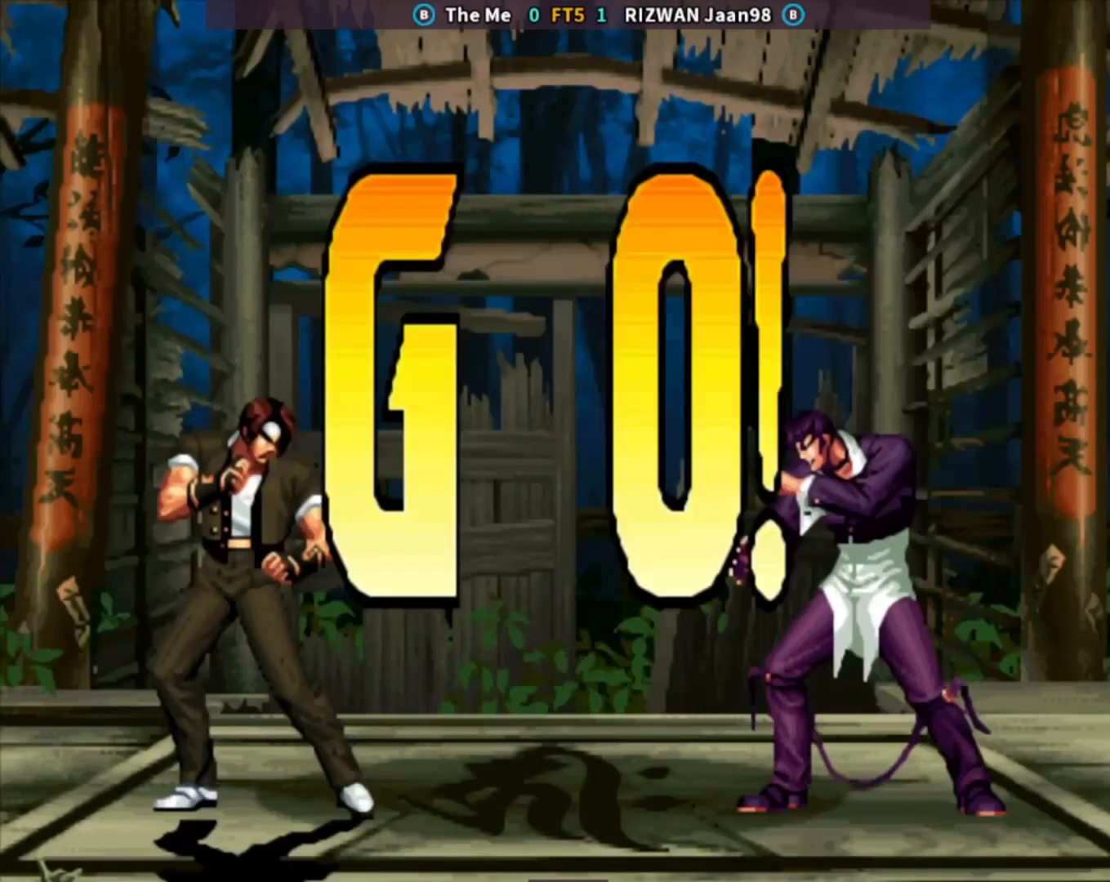
{"buttons": [], "left_stick": "center", "events": []}
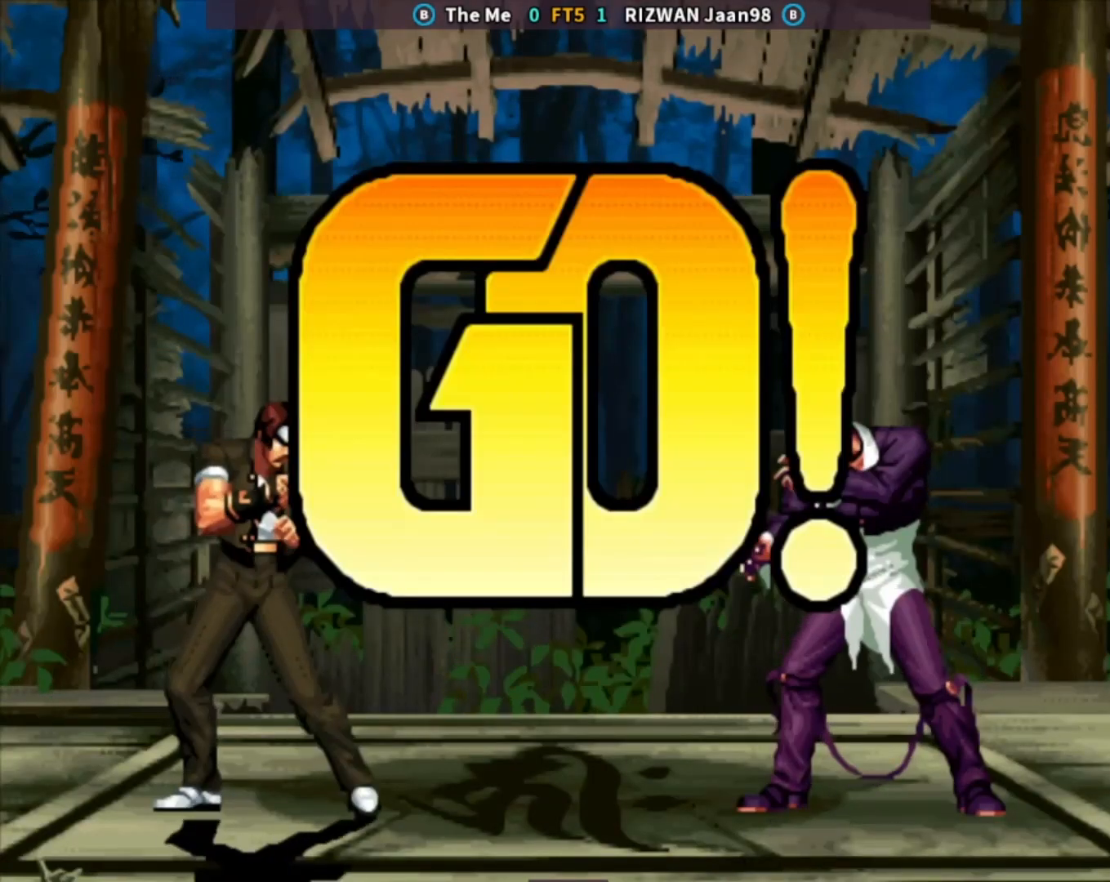
{"buttons": ["CROSS"], "left_stick": "right", "events": [[183, "left_stick", "right"], [250, "left_stick", "center"], [300, "left_stick", "right"], [350, "CROSS", "down"]]}
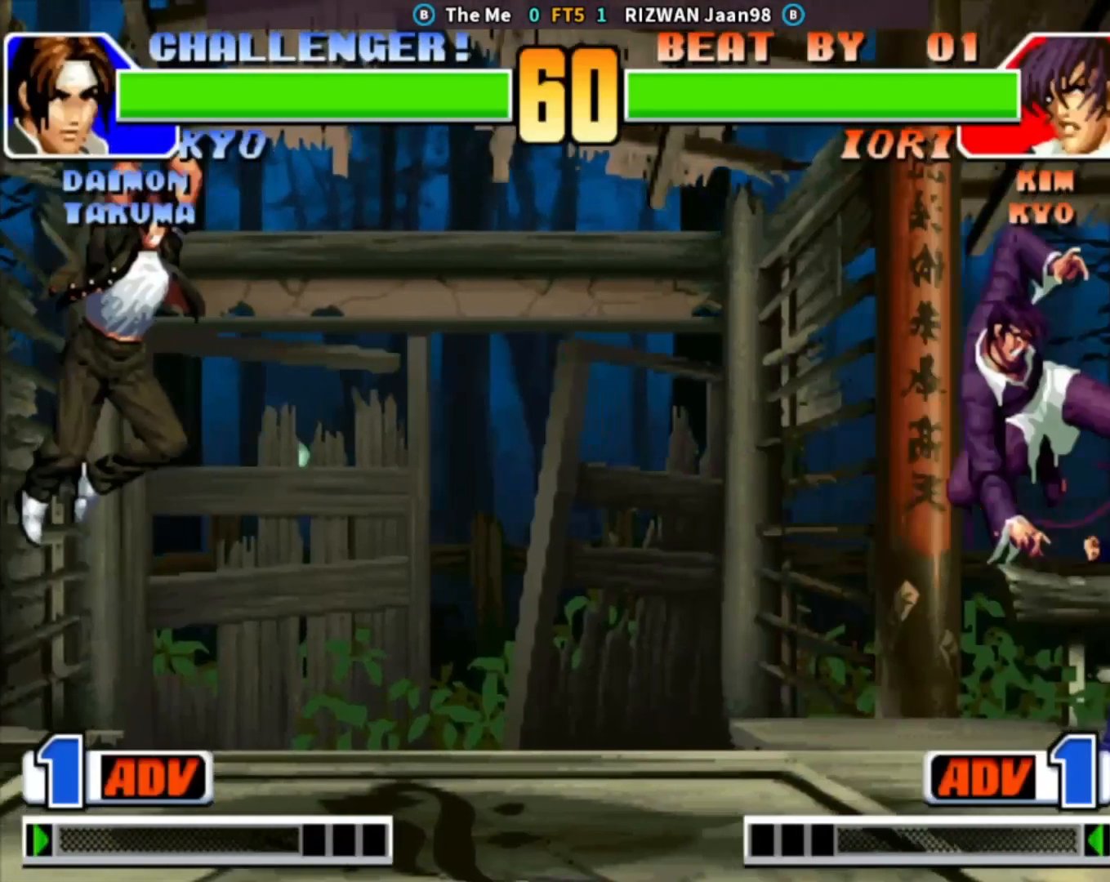
{"buttons": [], "left_stick": "center", "events": [[17, "left_stick", "down"], [67, "CROSS", "up"], [150, "TRIANGLE", "down"], [150, "left_stick", "center"], [267, "TRIANGLE", "up"]]}
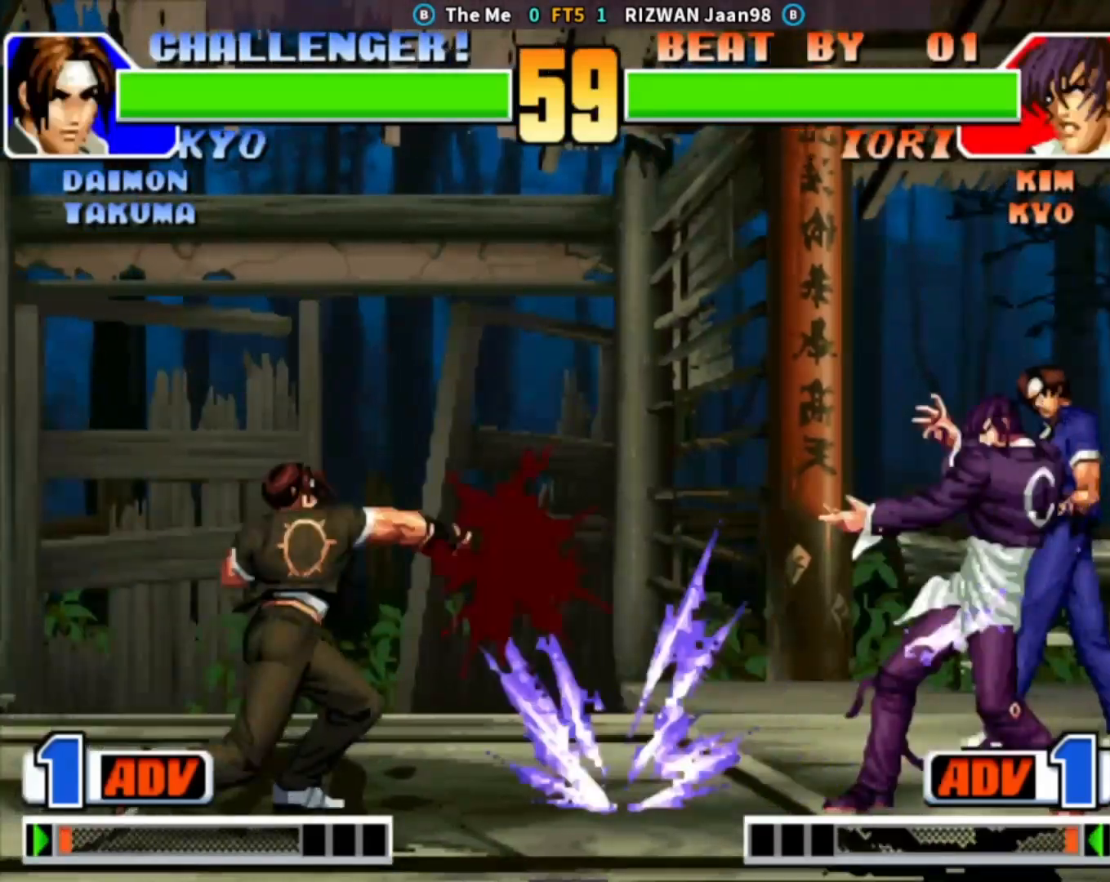
{"buttons": [], "left_stick": "center", "events": [[300, "left_stick", "down"], [383, "left_stick", "left"], [483, "left_stick", "center"]]}
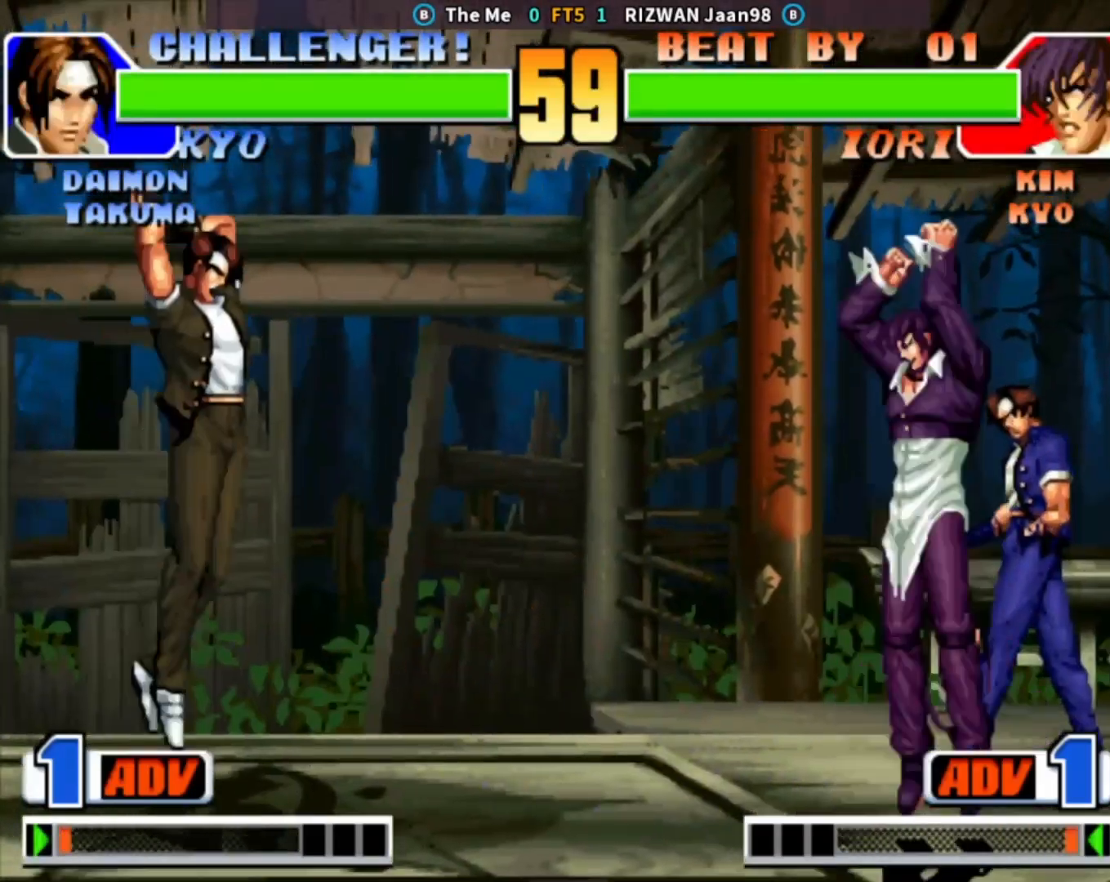
{"buttons": [], "left_stick": "center", "events": [[117, "CIRCLE", "down"], [117, "TRIANGLE", "down"], [317, "CIRCLE", "up"], [317, "TRIANGLE", "up"]]}
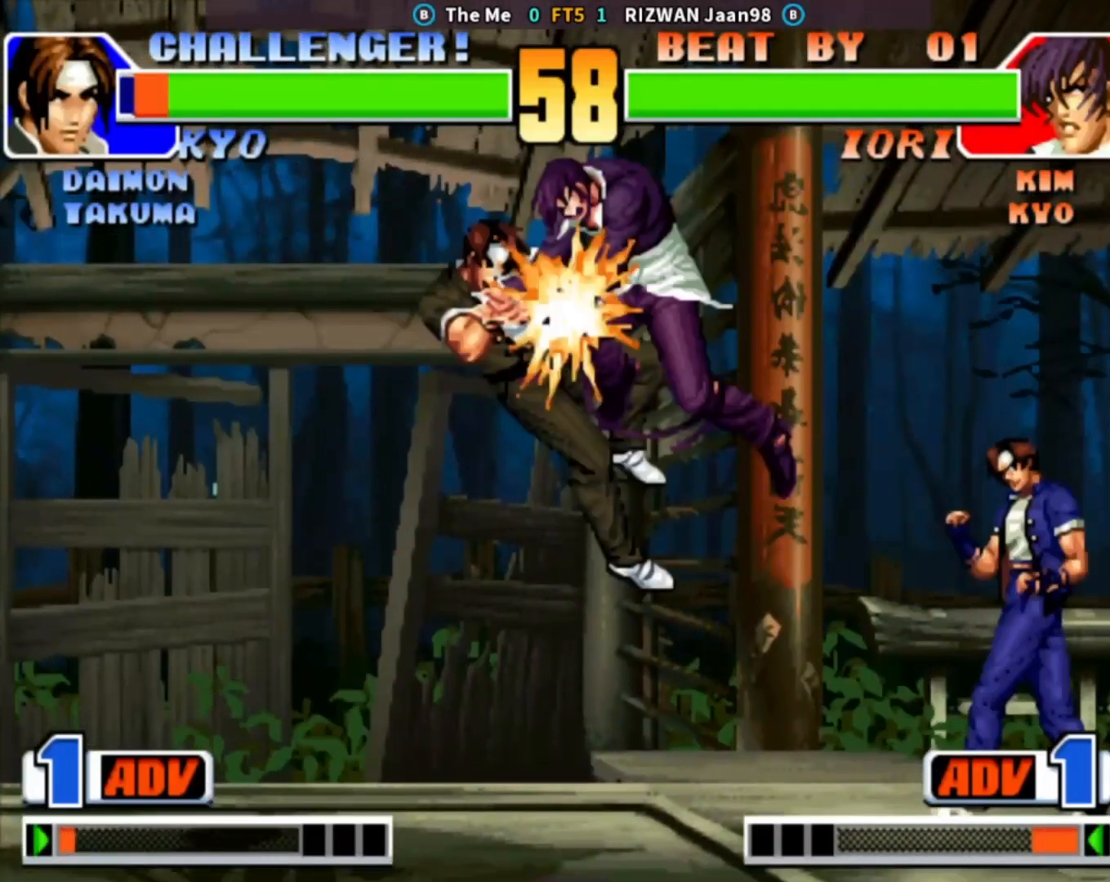
{"buttons": [], "left_stick": "left", "events": [[67, "left_stick", "left"], [133, "left_stick", "center"], [200, "left_stick", "left"]]}